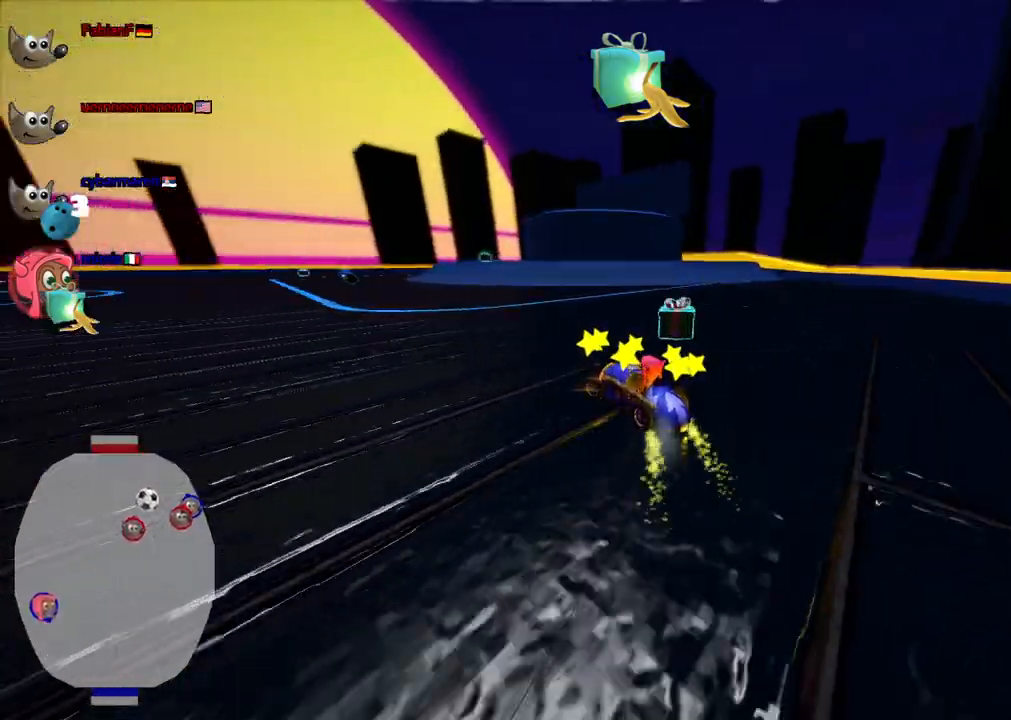
Gameplay with keyboard; each line is a JSON object with the keys held at the frame after it. "events" lists presses ("down") and releases ("up") of ".", "/", "alt_r", "b", "c", "comma", "ctrl_r", "d", "down", "f", "g", "h", "j", "k", "l", "left", "m", "n", "quote", "return", "right", "semicolon", "shift_r", "space", "super", "up" and "v" between this image and that frame as [ms after this image, input, new state], when the widget could be followed in between. No other keys are recorded. Mouse input is not recorded.
{"keys": ["left", "up"], "events": [[117, "right", "up"], [217, "m", "up"]]}
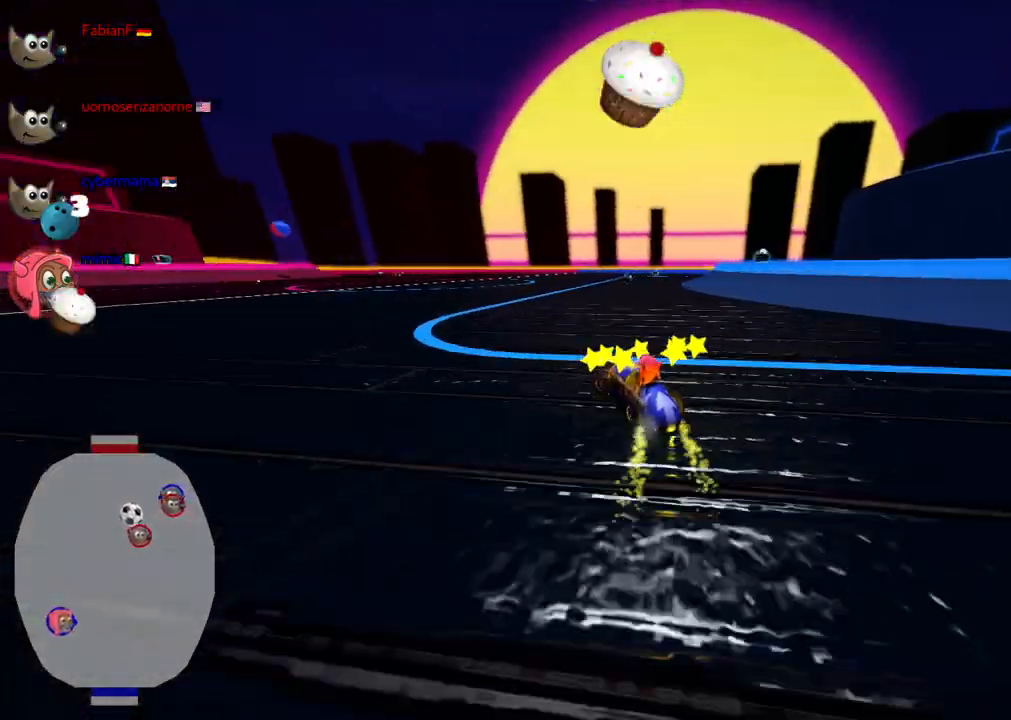
{"keys": ["up"], "events": [[467, "left", "up"]]}
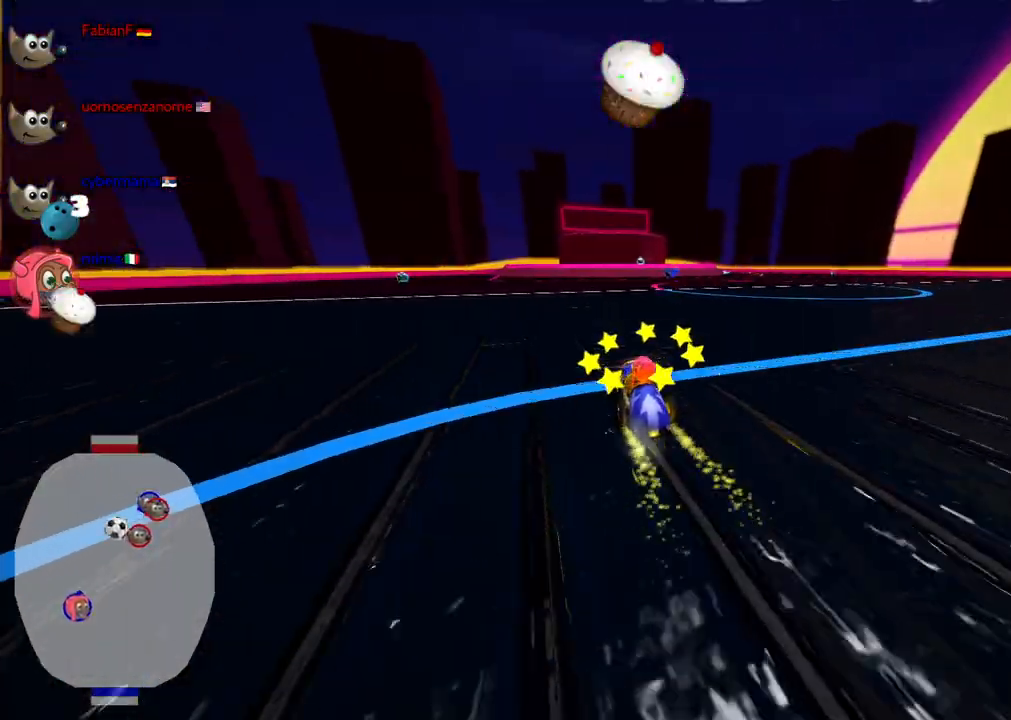
{"keys": [], "events": [[17, "up", "up"], [150, "down", "down"], [383, "down", "up"]]}
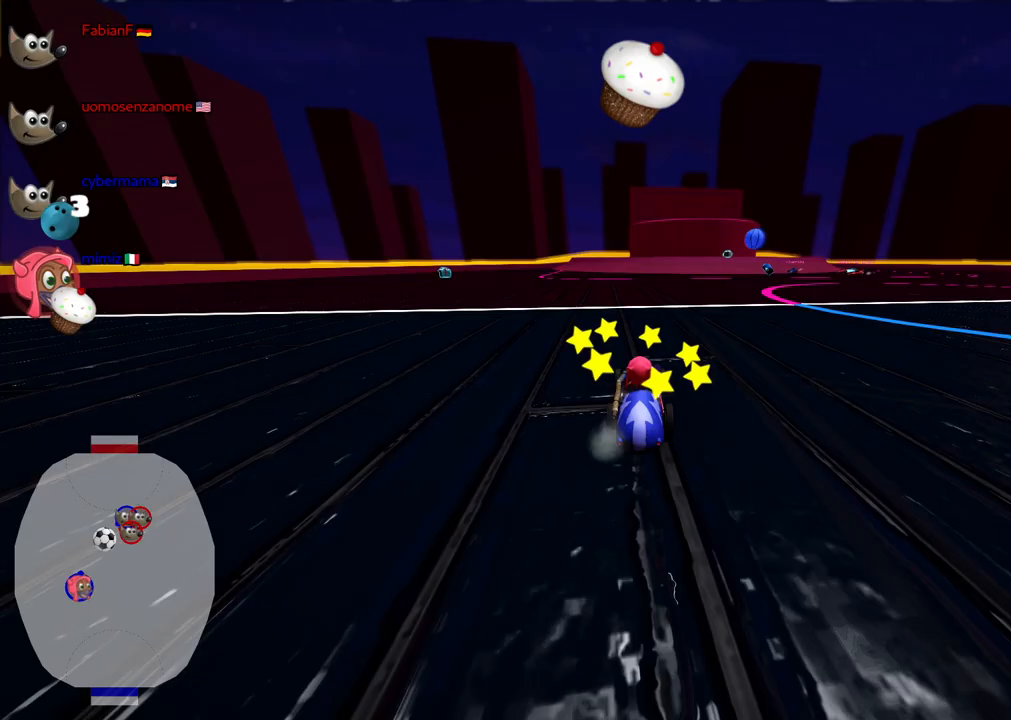
{"keys": ["down", "right"], "events": [[33, "down", "down"], [67, "down", "up"], [450, "down", "down"], [500, "right", "down"]]}
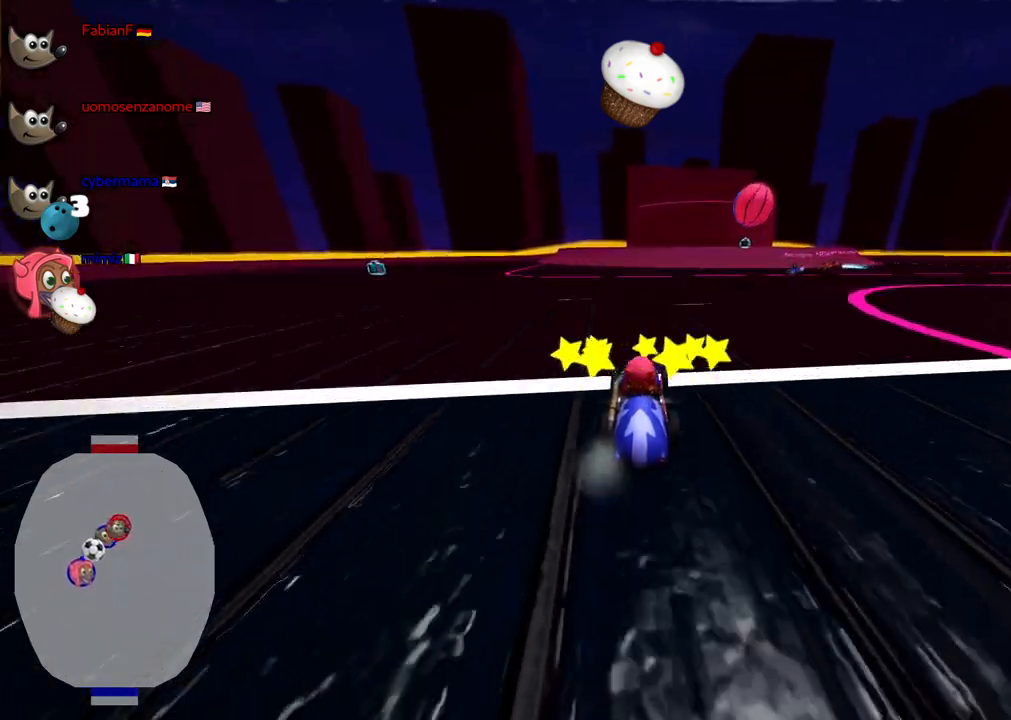
{"keys": ["down", "left"], "events": [[83, "down", "up"], [83, "right", "up"], [233, "left", "down"], [283, "down", "down"]]}
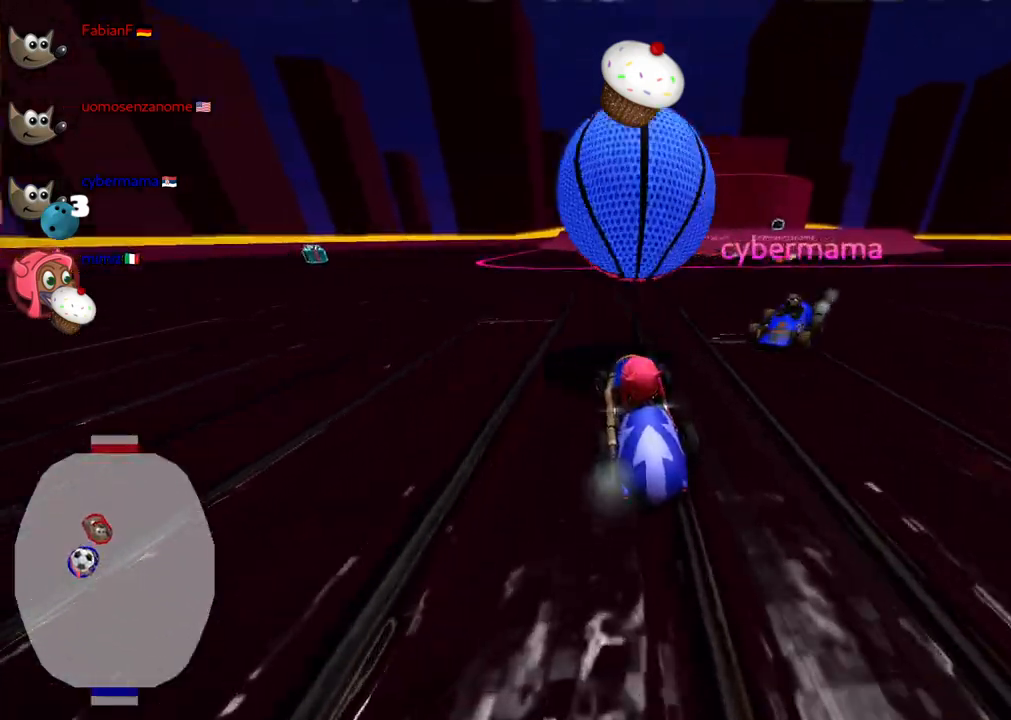
{"keys": ["left", "up"], "events": [[150, "left", "up"], [333, "down", "up"], [417, "up", "down"], [433, "left", "down"]]}
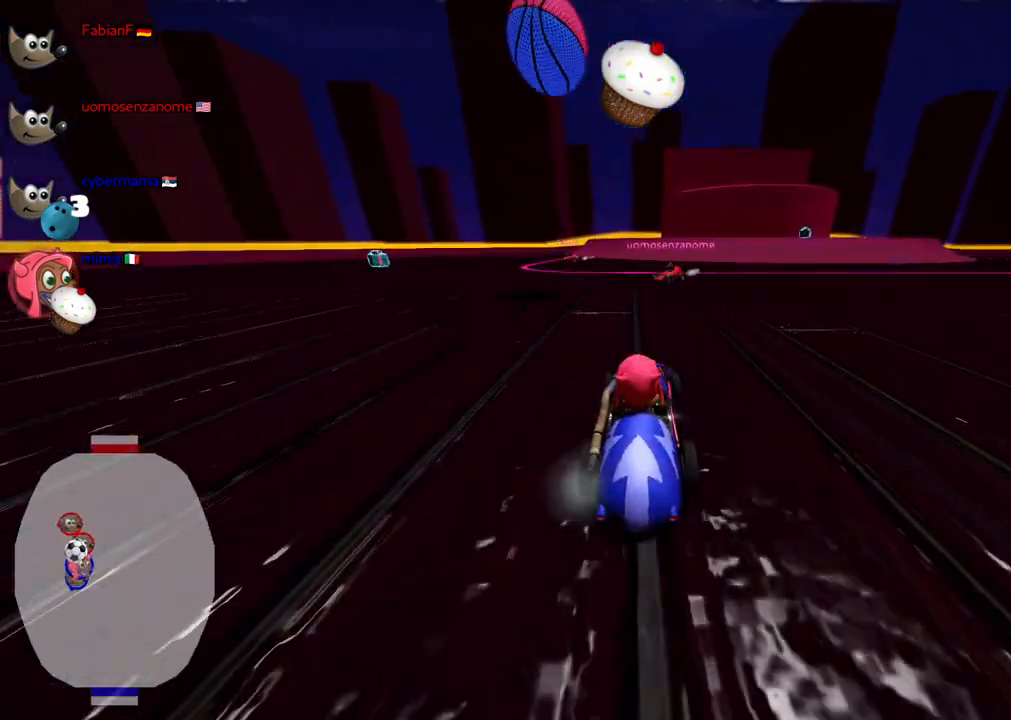
{"keys": ["left", "up"], "events": [[33, "n", "down"], [217, "n", "up"]]}
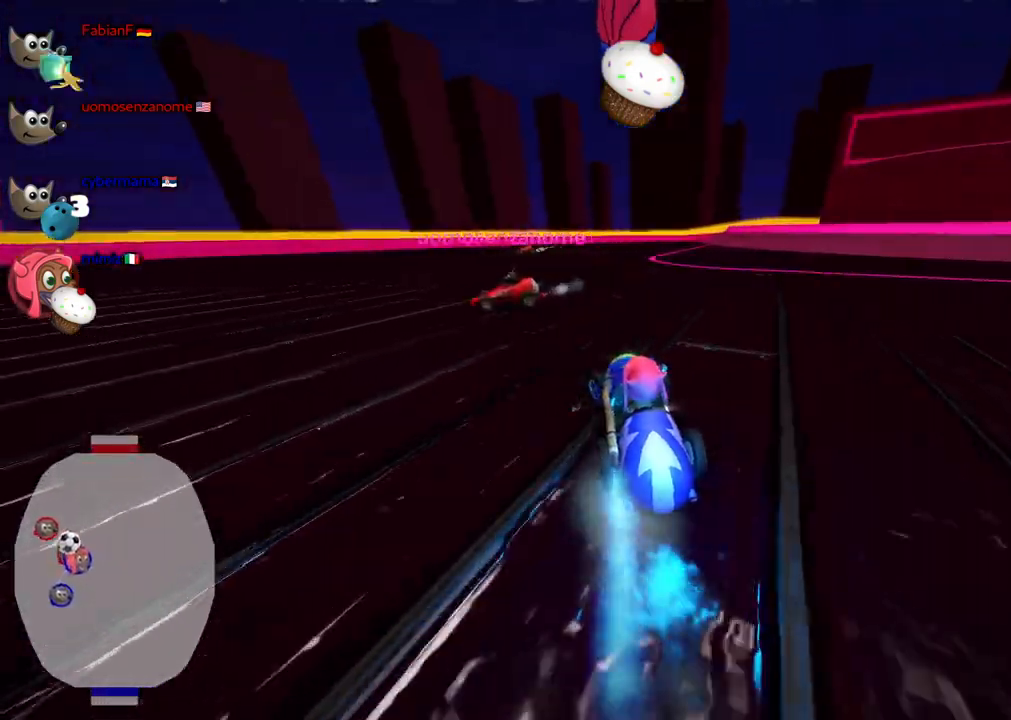
{"keys": ["up"], "events": [[233, "left", "up"]]}
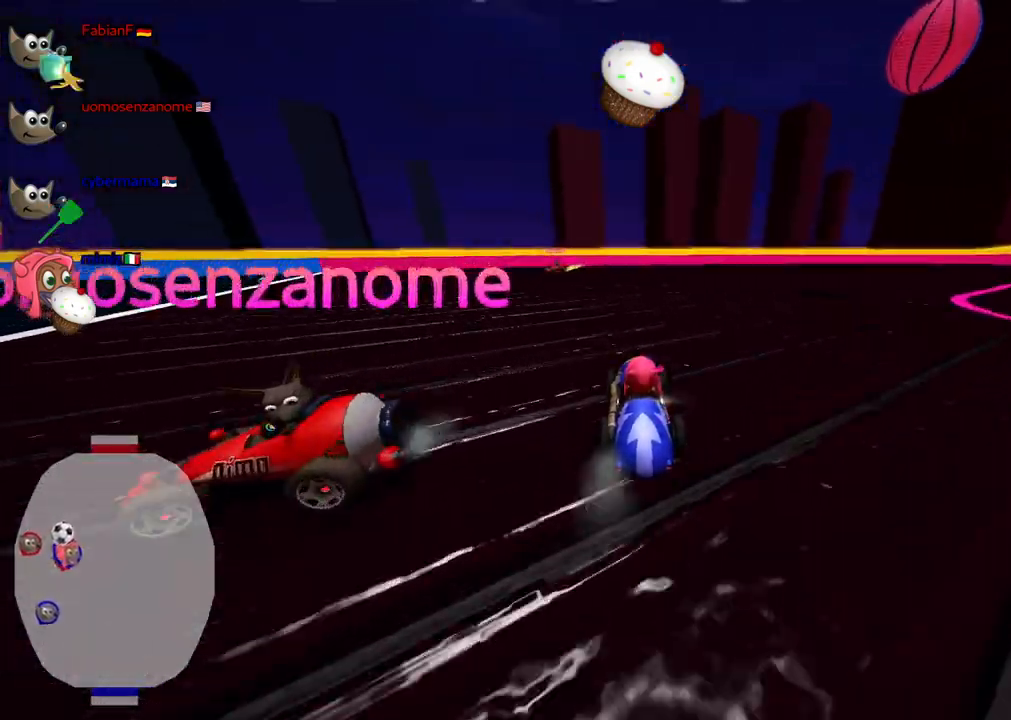
{"keys": ["left", "m"], "events": [[250, "m", "down"], [250, "right", "down"], [300, "left", "down"], [350, "right", "up"], [483, "up", "up"]]}
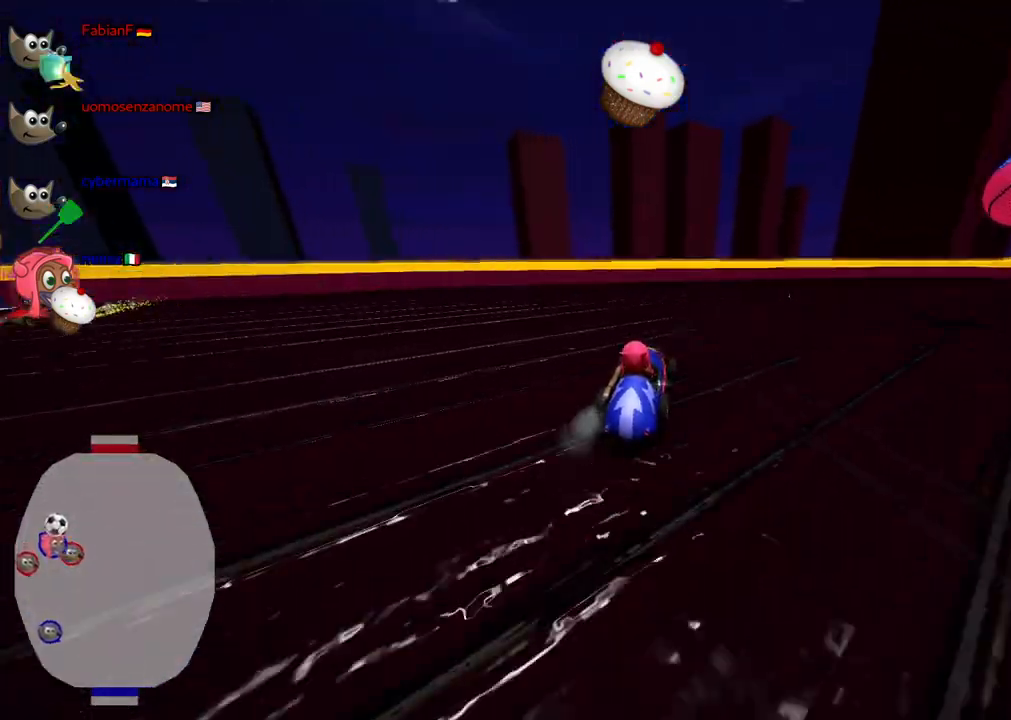
{"keys": ["left", "m"], "events": [[183, "left", "up"], [417, "left", "down"]]}
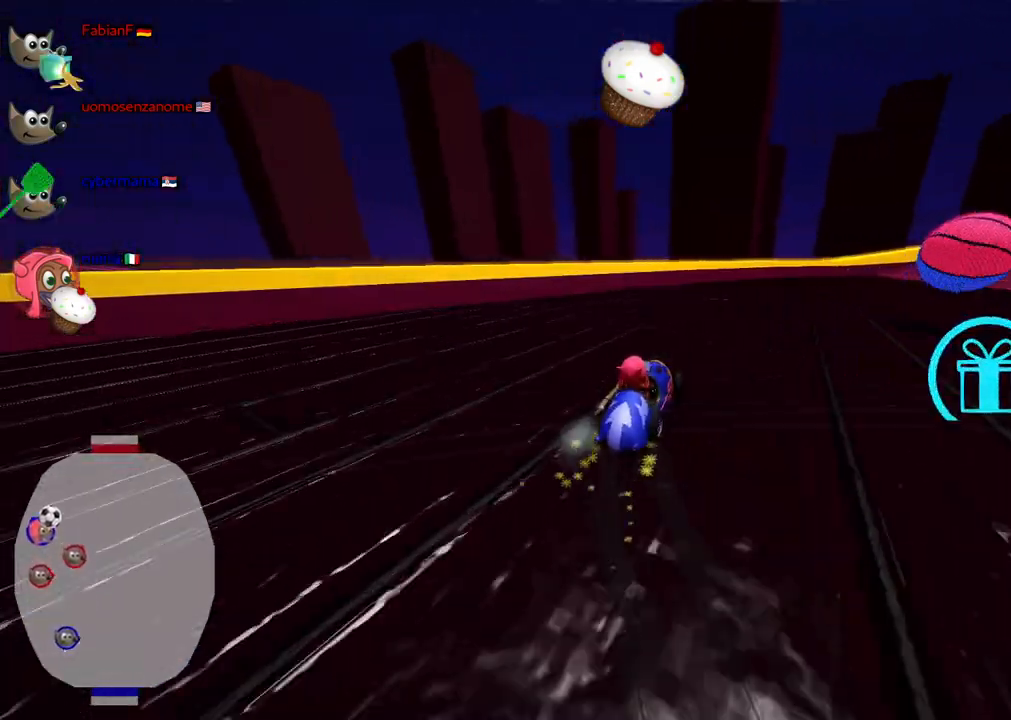
{"keys": ["right"], "events": [[150, "left", "up"], [433, "right", "down"], [483, "m", "up"]]}
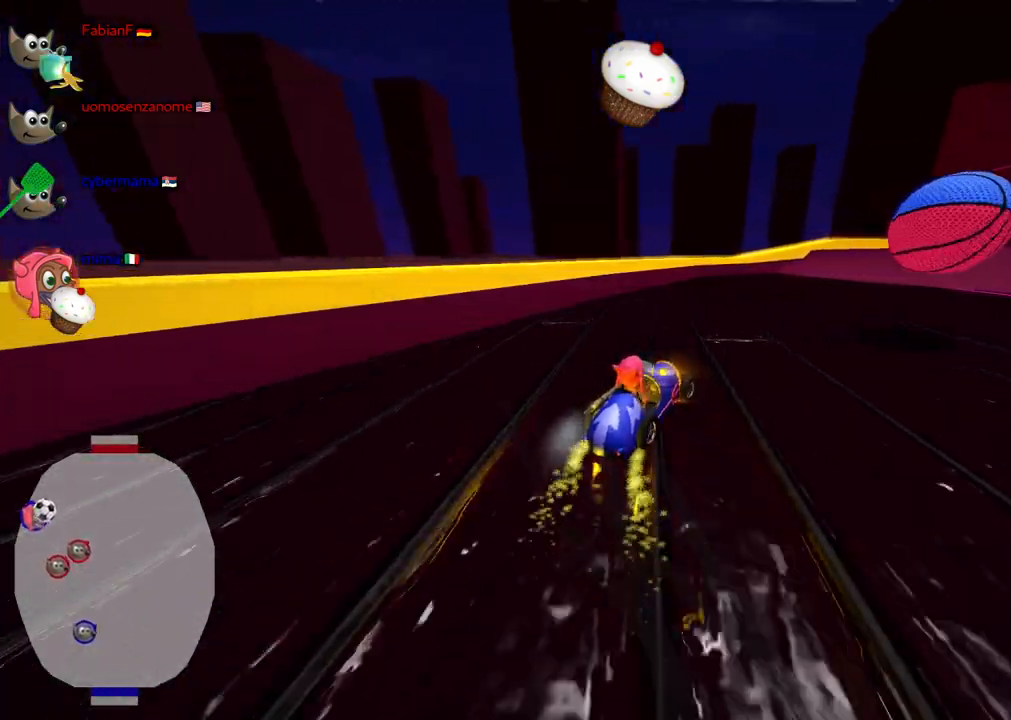
{"keys": [], "events": [[167, "down", "down"], [400, "down", "up"], [500, "right", "up"]]}
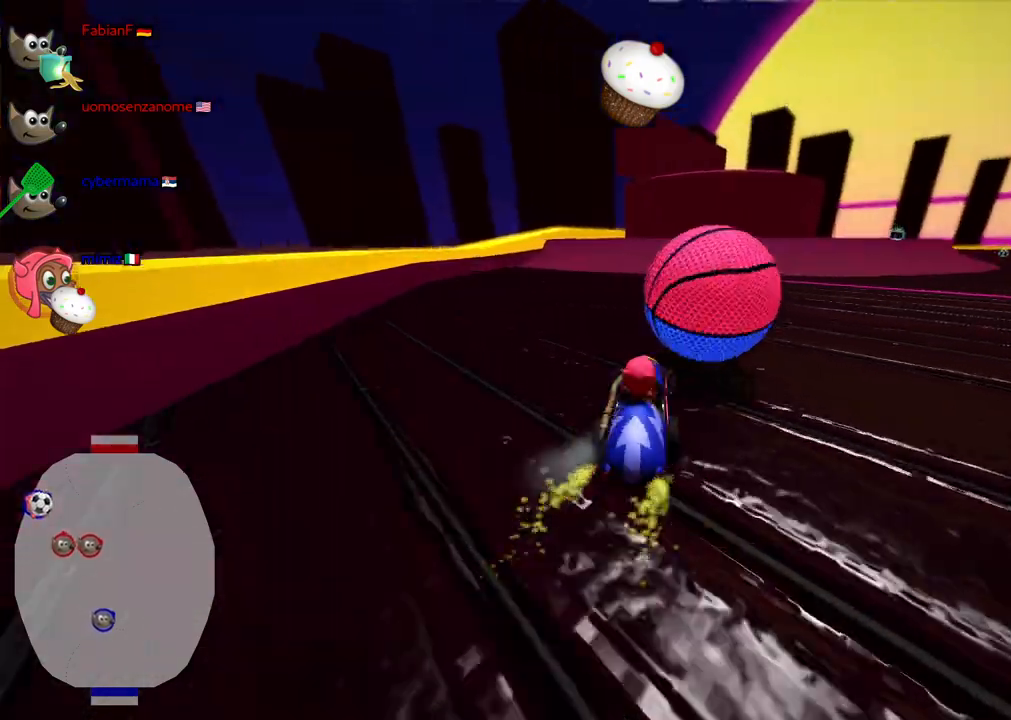
{"keys": ["down", "right"], "events": [[33, "up", "down"], [83, "left", "down"], [317, "left", "up"], [367, "right", "down"], [367, "up", "up"], [467, "down", "down"]]}
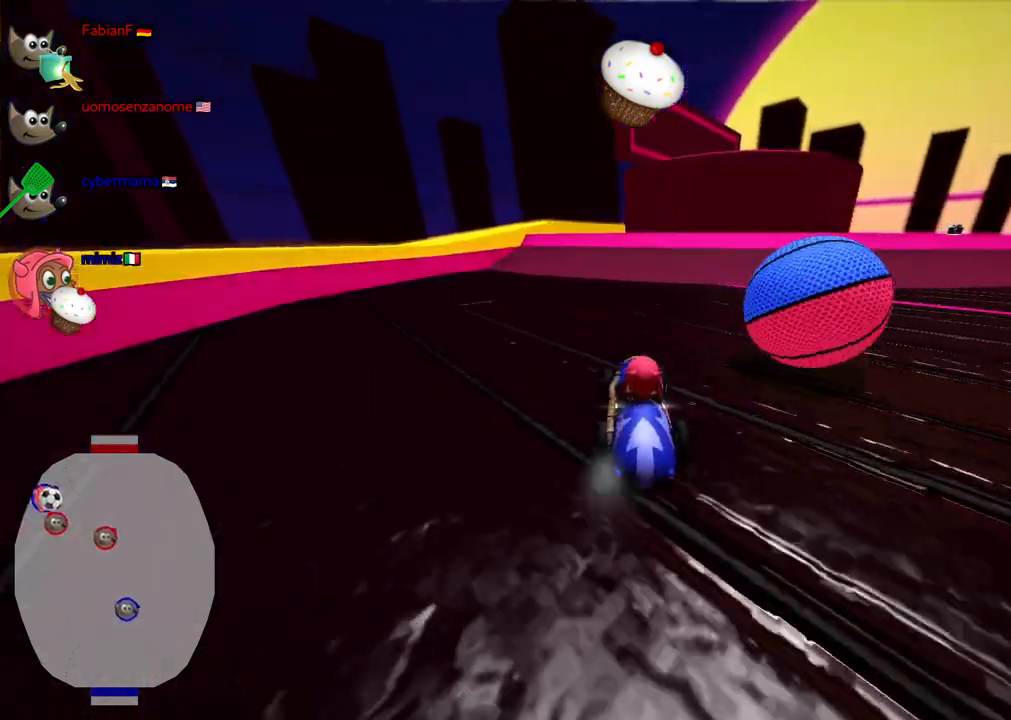
{"keys": ["n", "up"], "events": [[17, "m", "down"], [50, "m", "up"], [150, "down", "up"], [283, "up", "down"], [333, "n", "down"], [383, "right", "up"]]}
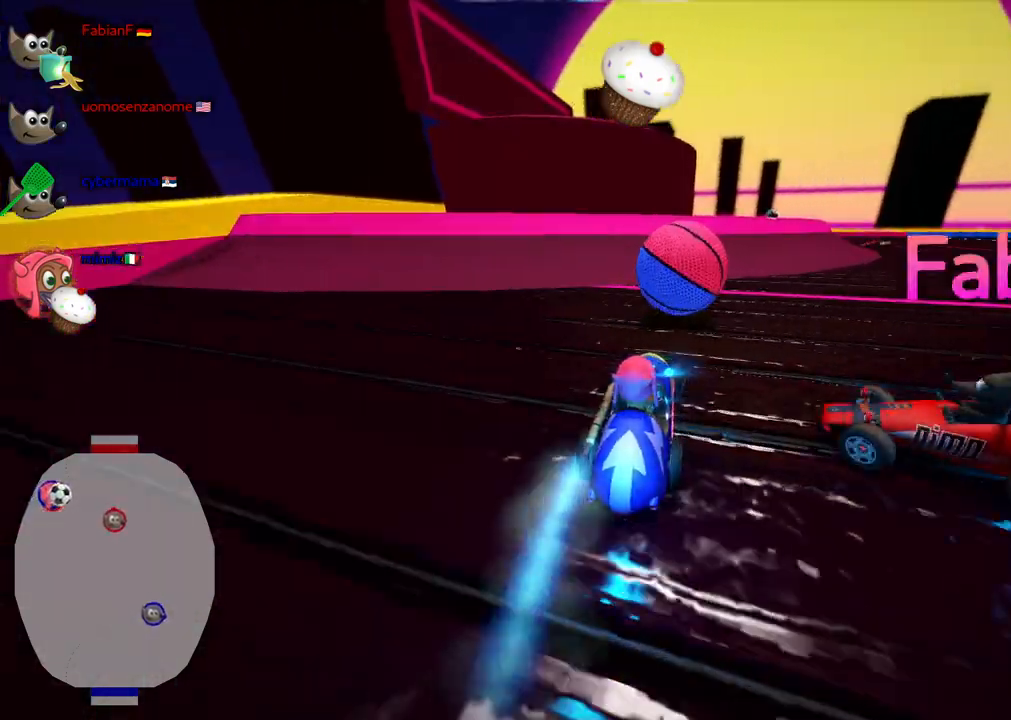
{"keys": ["right"], "events": [[217, "left", "down"], [350, "left", "up"], [400, "up", "up"], [450, "n", "up"], [450, "right", "down"]]}
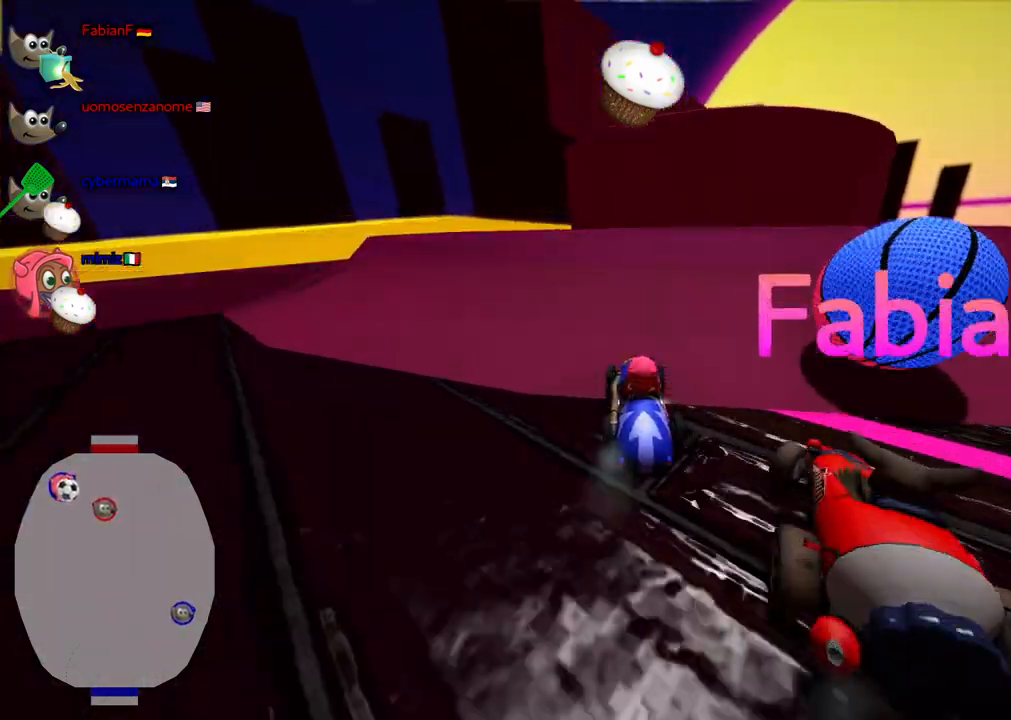
{"keys": ["down", "left"], "events": [[50, "down", "down"], [83, "m", "down"], [233, "m", "up"], [417, "right", "up"], [467, "left", "down"]]}
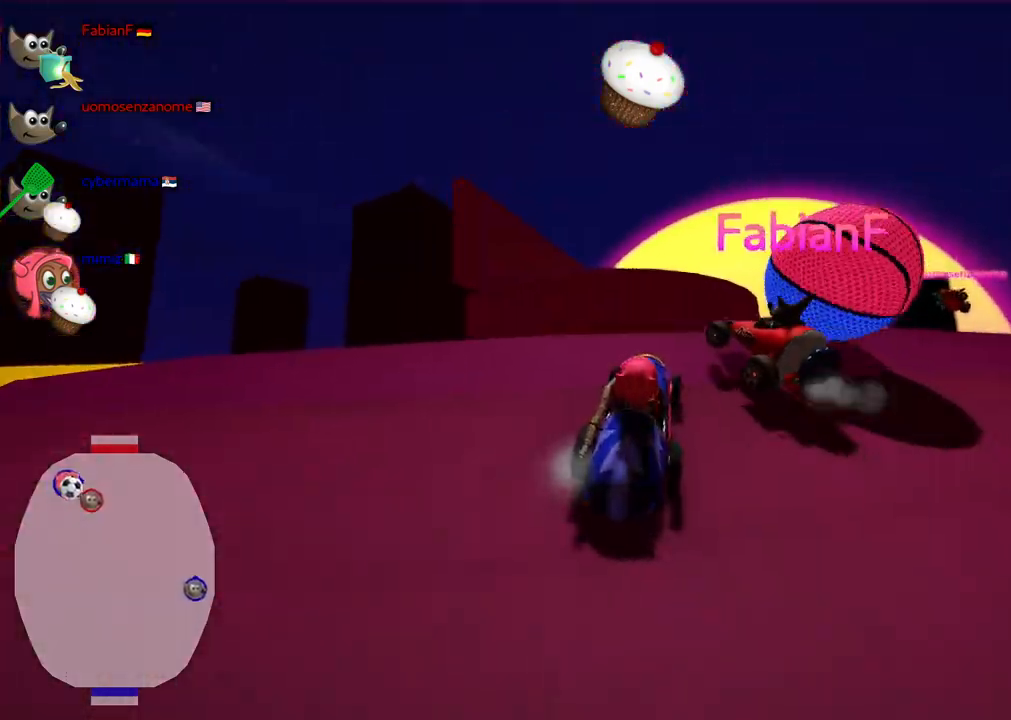
{"keys": ["n", "right", "up"], "events": [[250, "down", "up"], [300, "left", "up"], [333, "up", "down"], [383, "right", "down"], [433, "n", "down"]]}
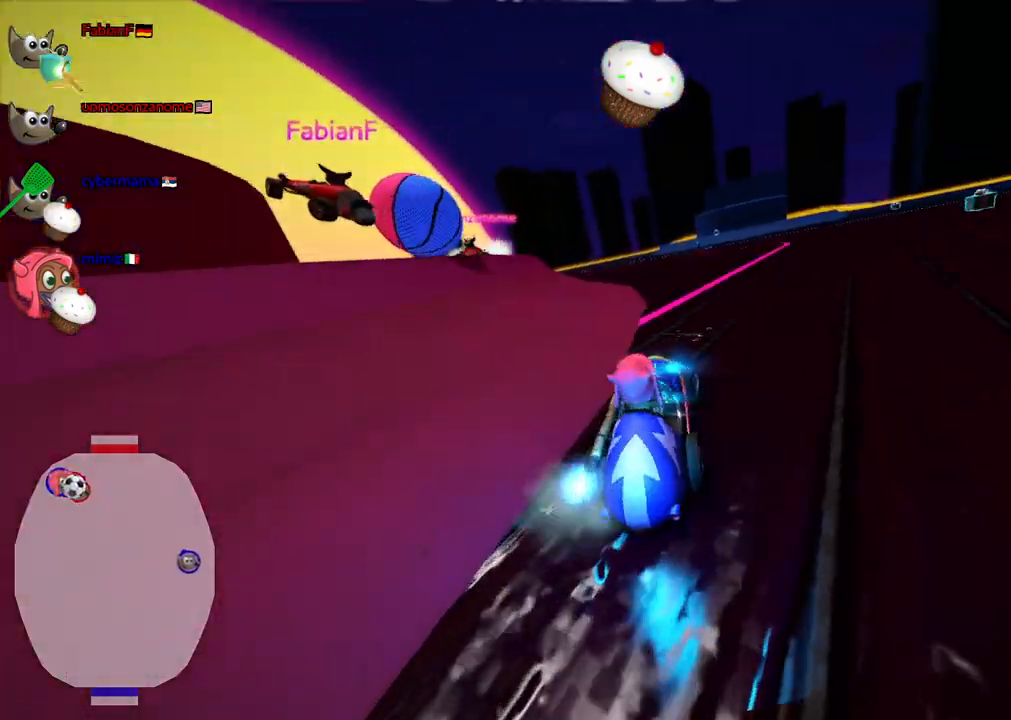
{"keys": ["left", "up"], "events": [[83, "right", "up"], [117, "n", "up"], [317, "left", "down"]]}
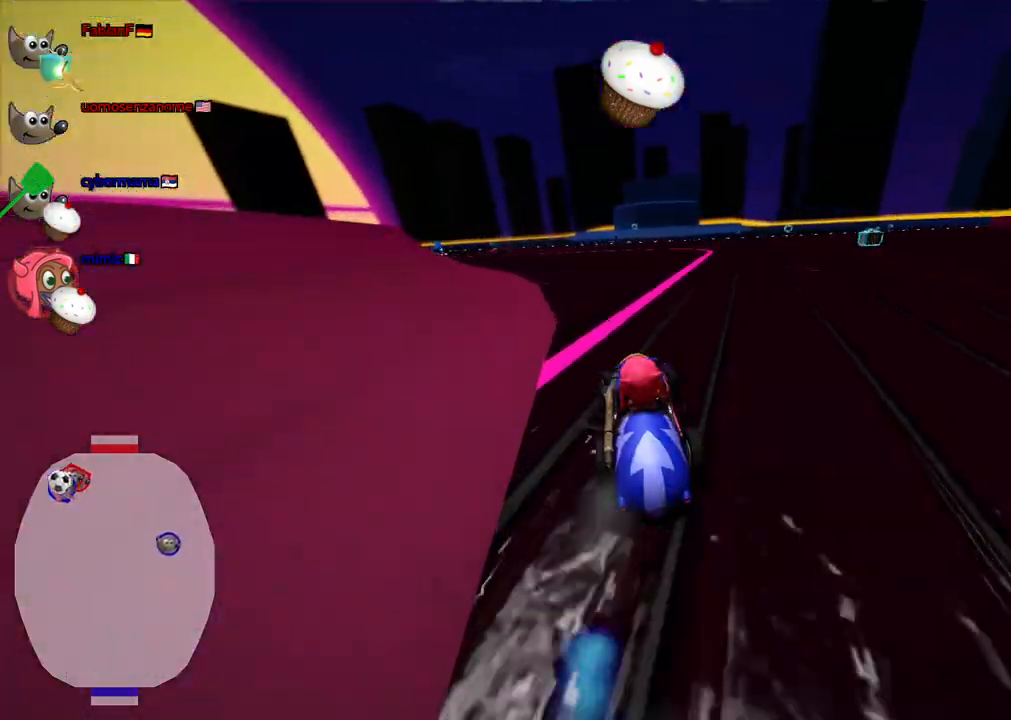
{"keys": ["left", "m", "up"], "events": [[50, "left", "up"], [150, "m", "down"], [150, "right", "down"], [417, "left", "down"], [467, "right", "up"]]}
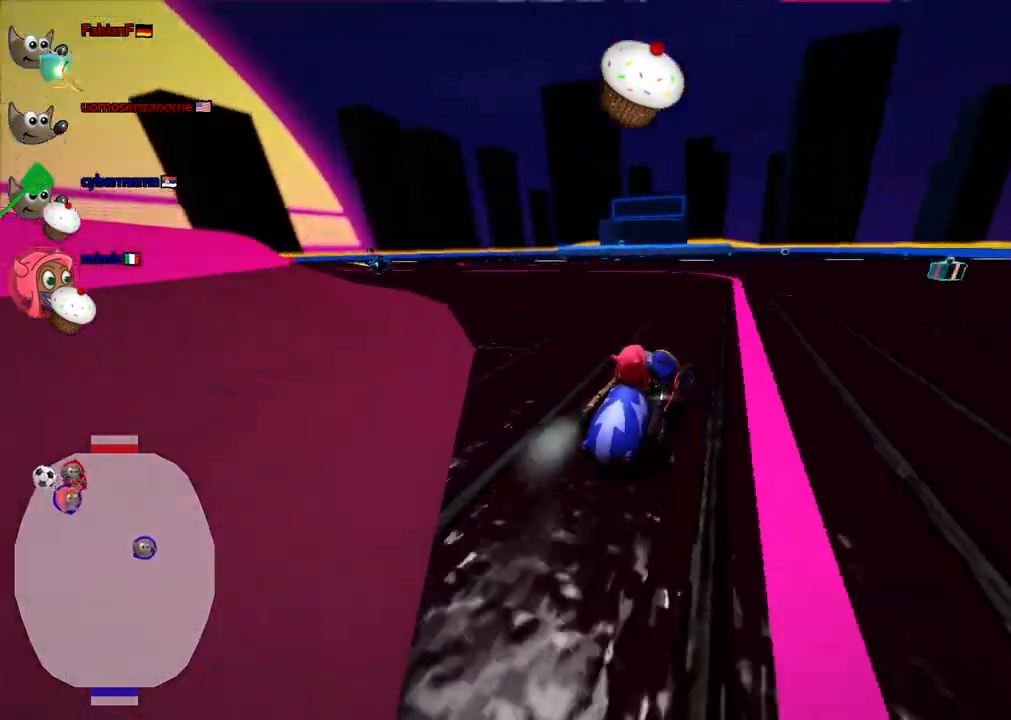
{"keys": ["right"]}
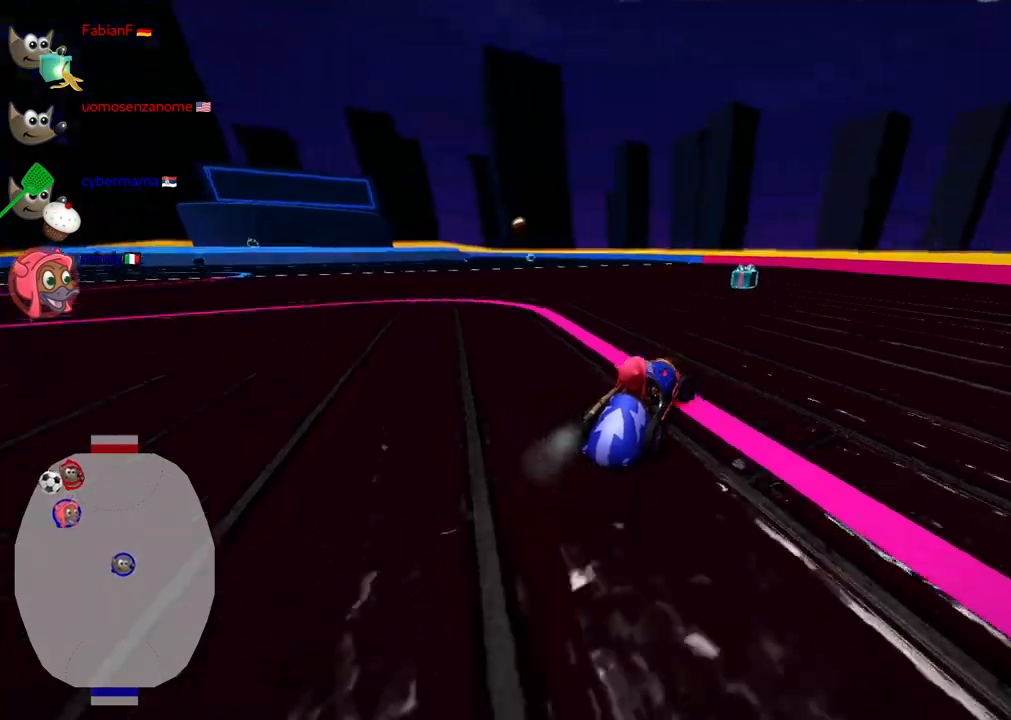
{"keys": ["left", "m", "up"], "events": [[33, "right", "up"], [33, "up", "down"], [267, "left", "down"], [317, "m", "down"]]}
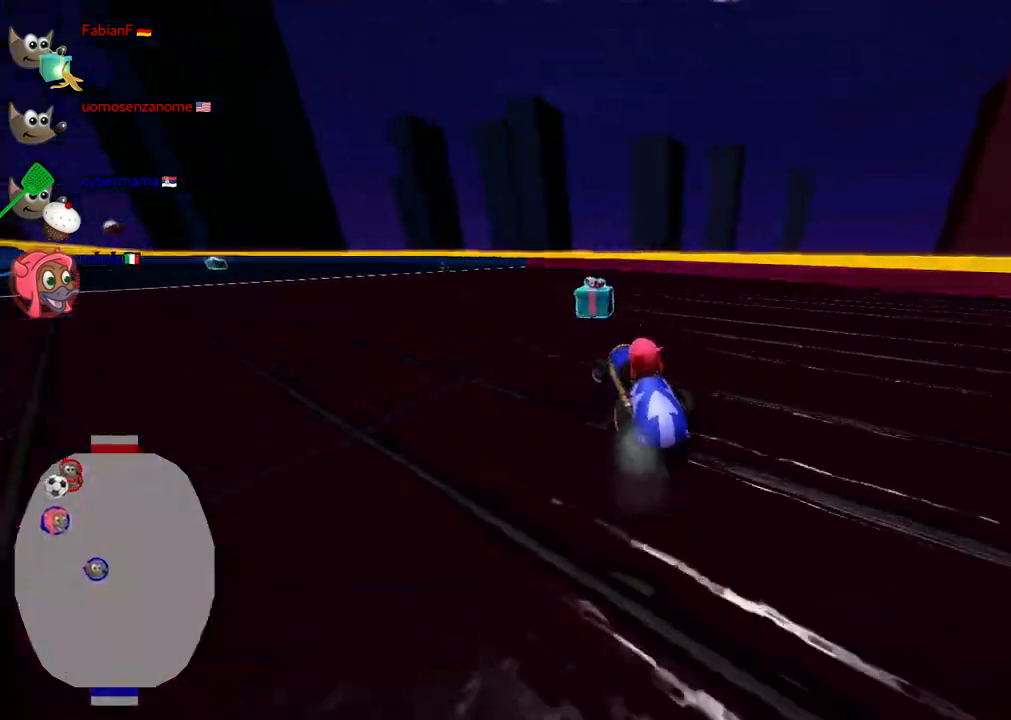
{"keys": ["m", "right", "up"], "events": [[50, "right", "down"], [100, "left", "up"], [100, "right", "up"], [200, "right", "down"]]}
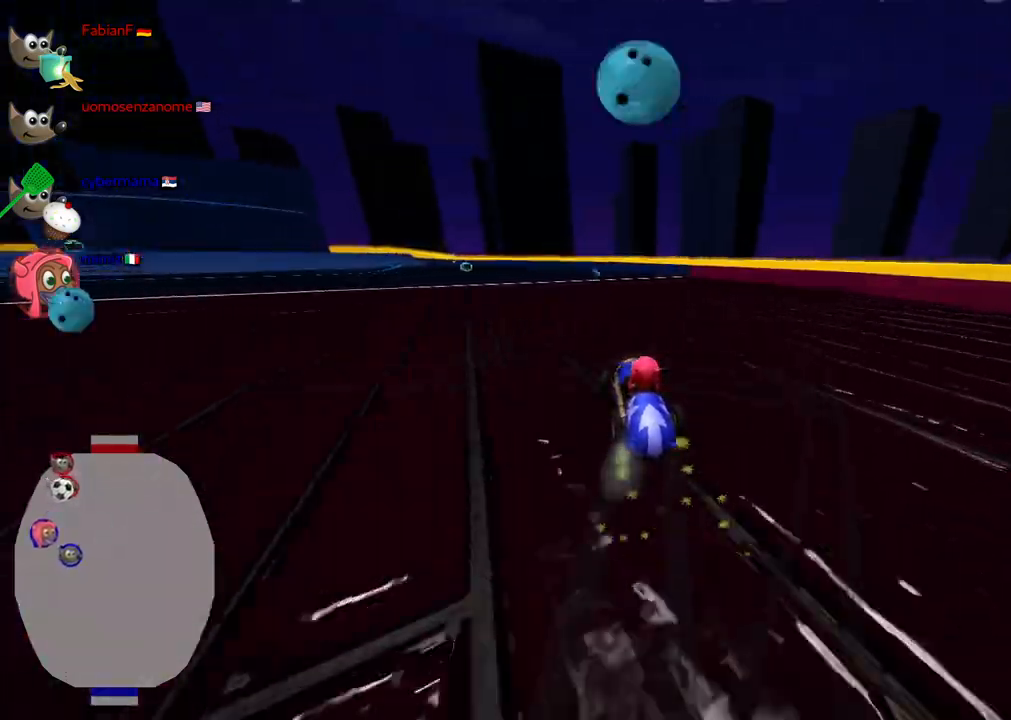
{"keys": ["left", "m", "right", "up"], "events": [[500, "left", "down"]]}
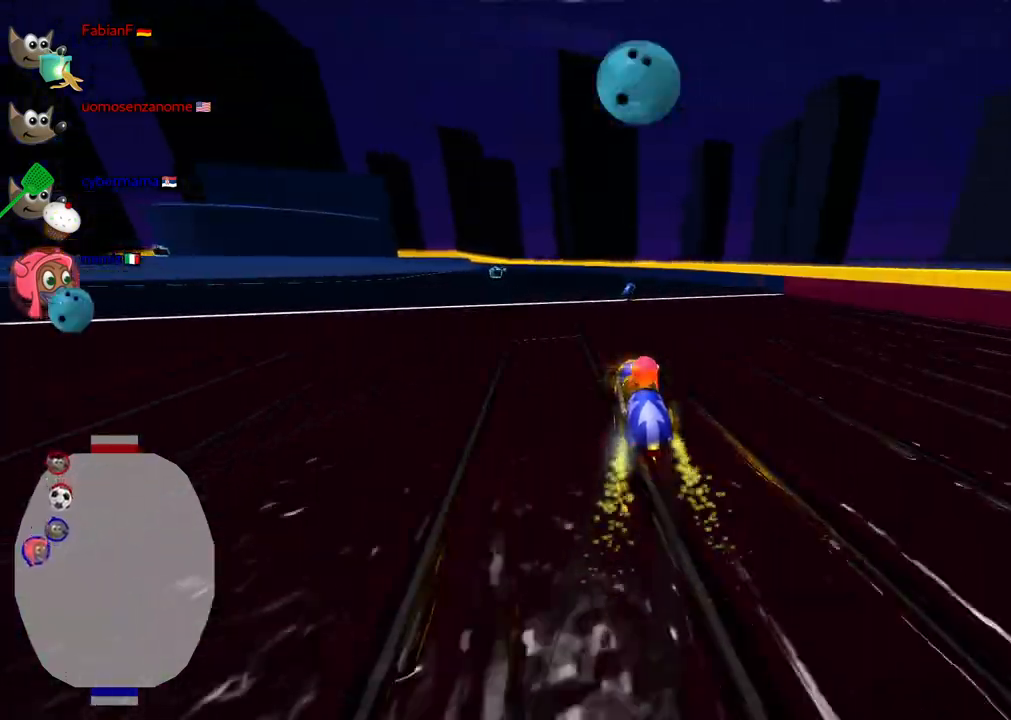
{"keys": ["m", "right", "up"], "events": [[33, "left", "up"]]}
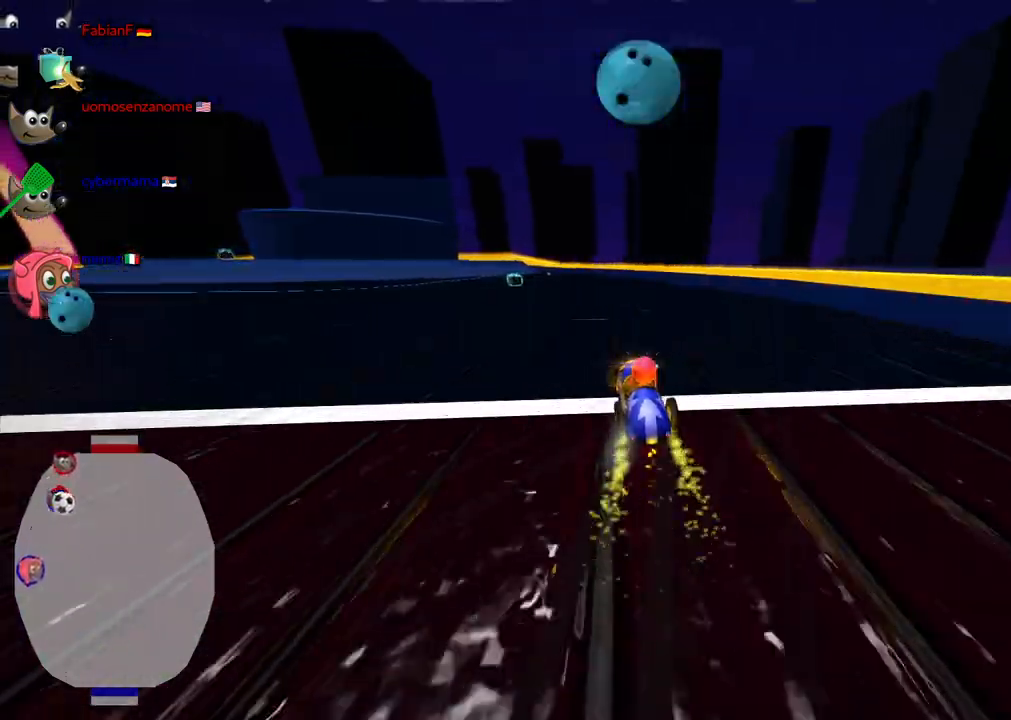
{"keys": ["left"], "events": [[17, "left", "down"], [67, "up", "up"], [150, "down", "down"], [150, "right", "up"], [283, "down", "up"], [283, "m", "up"]]}
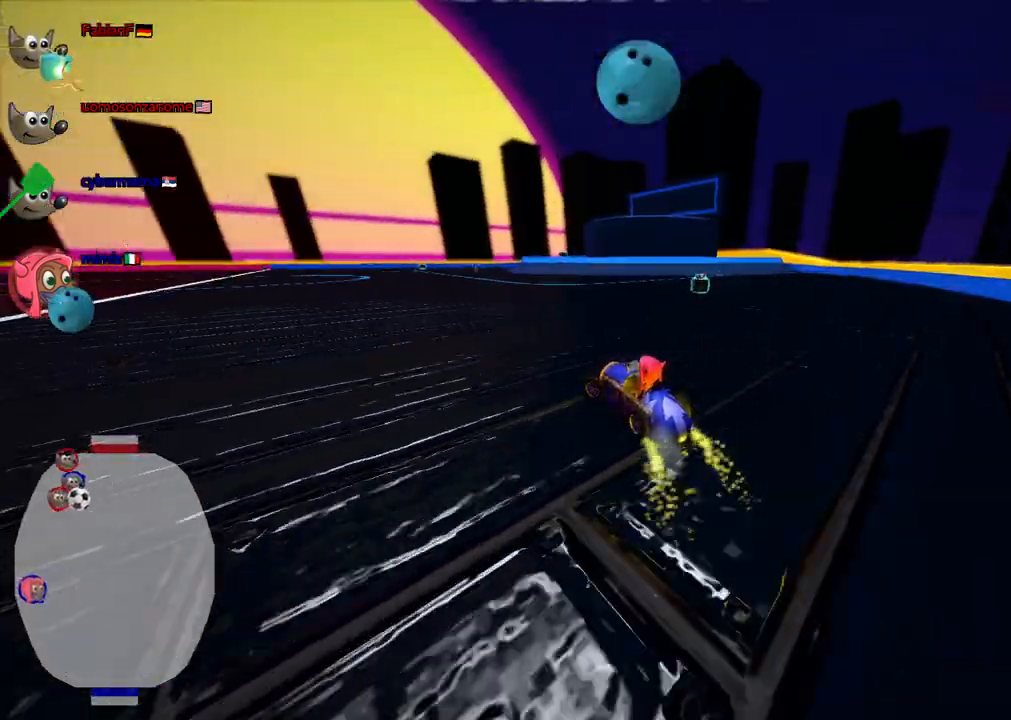
{"keys": ["up"], "events": [[17, "up", "down"], [500, "left", "up"]]}
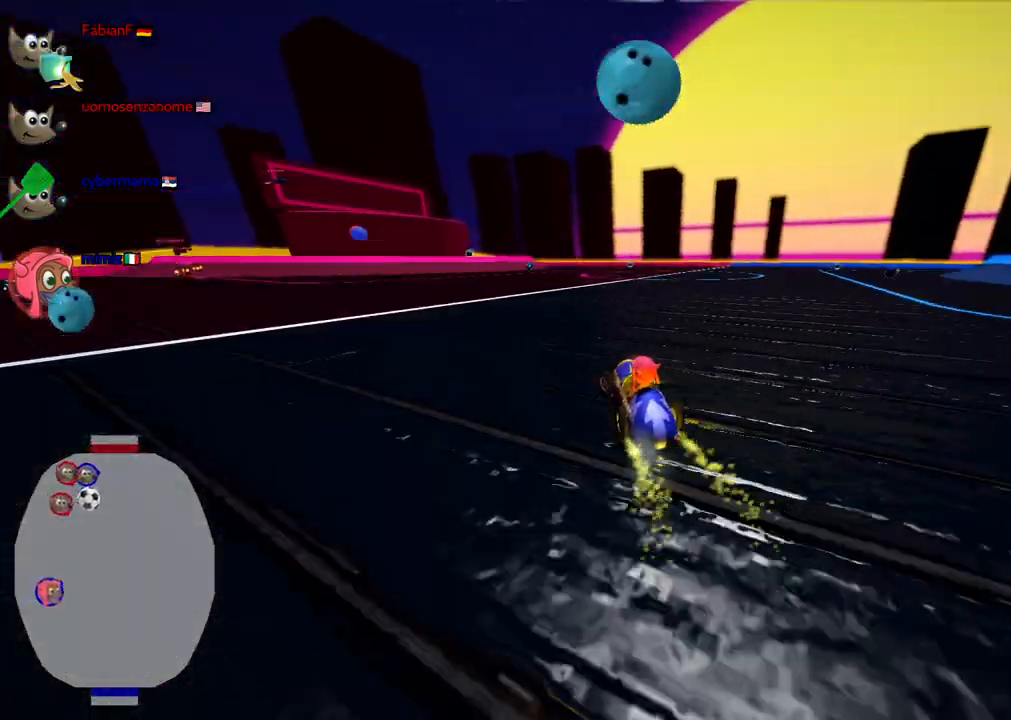
{"keys": ["right", "up"], "events": [[467, "right", "down"]]}
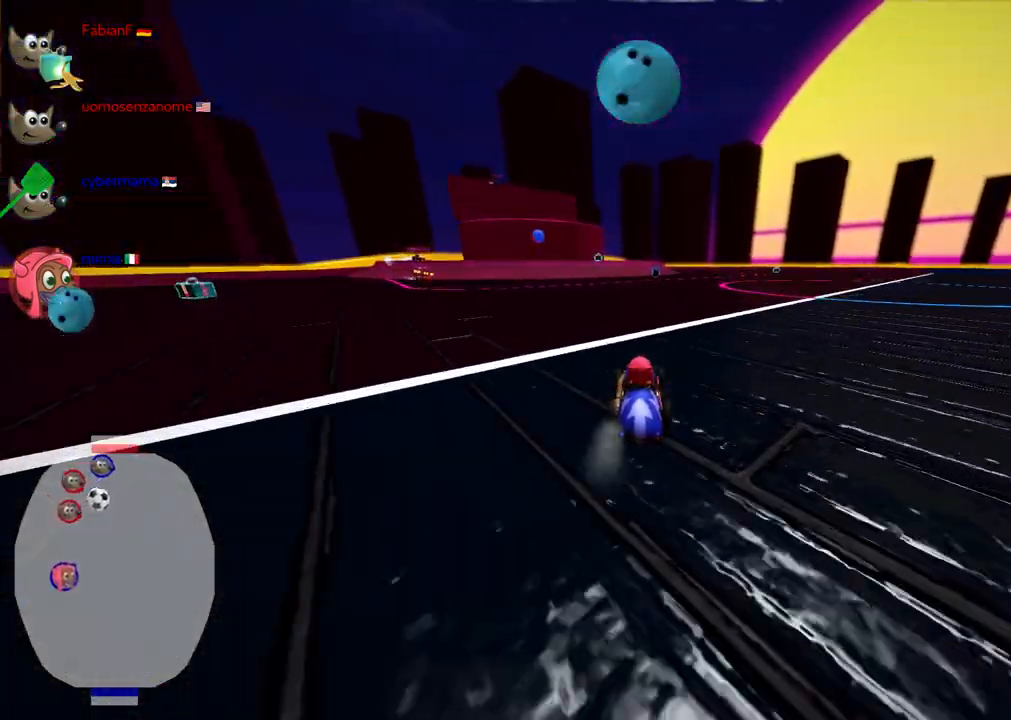
{"keys": ["left"], "events": [[117, "m", "down"], [250, "m", "up"], [450, "right", "up"], [450, "up", "up"], [483, "left", "down"]]}
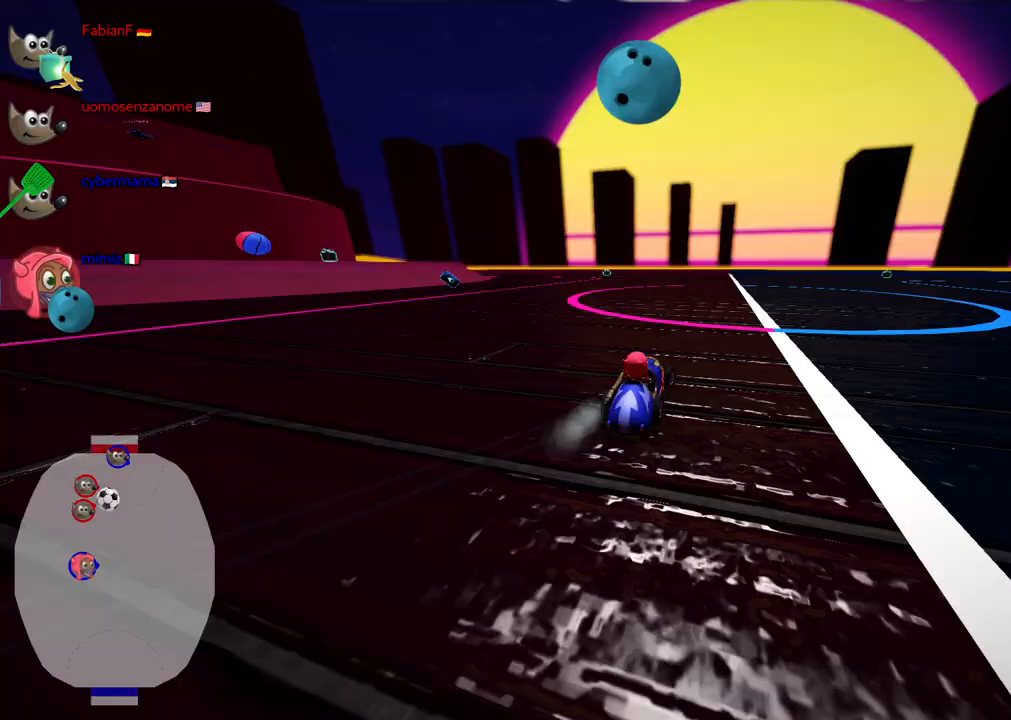
{"keys": ["m", "right", "up"], "events": [[83, "m", "down"], [183, "left", "up"], [183, "right", "down"], [417, "up", "down"]]}
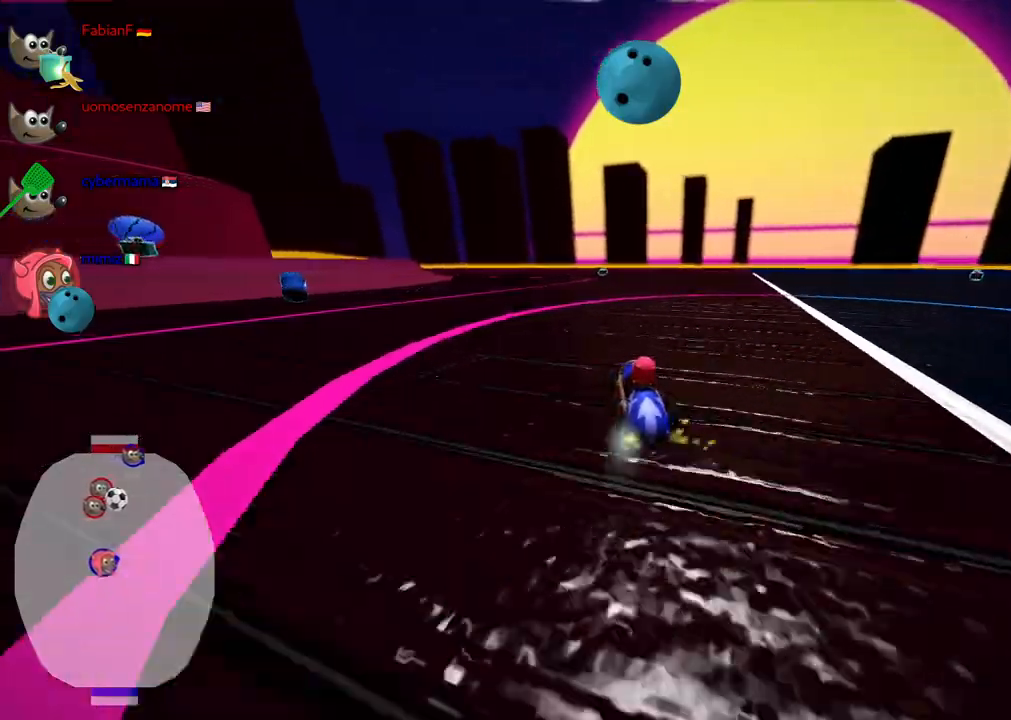
{"keys": ["m", "right"], "events": [[17, "up", "up"], [67, "left", "down"], [200, "left", "up"]]}
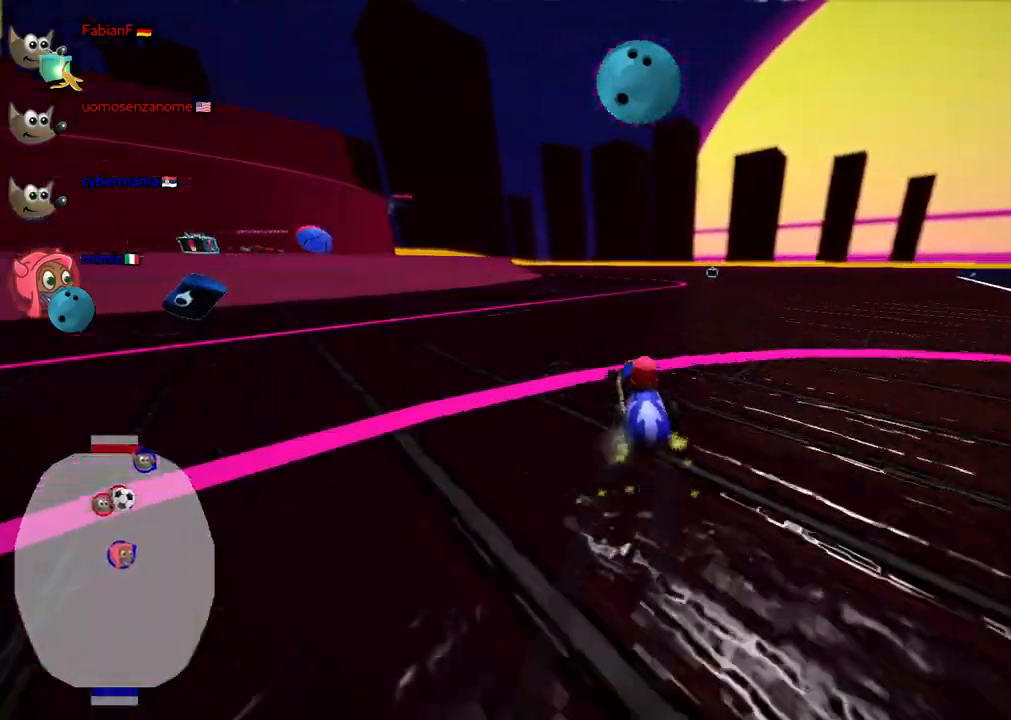
{"keys": ["right", "up"], "events": [[167, "up", "down"], [450, "m", "up"]]}